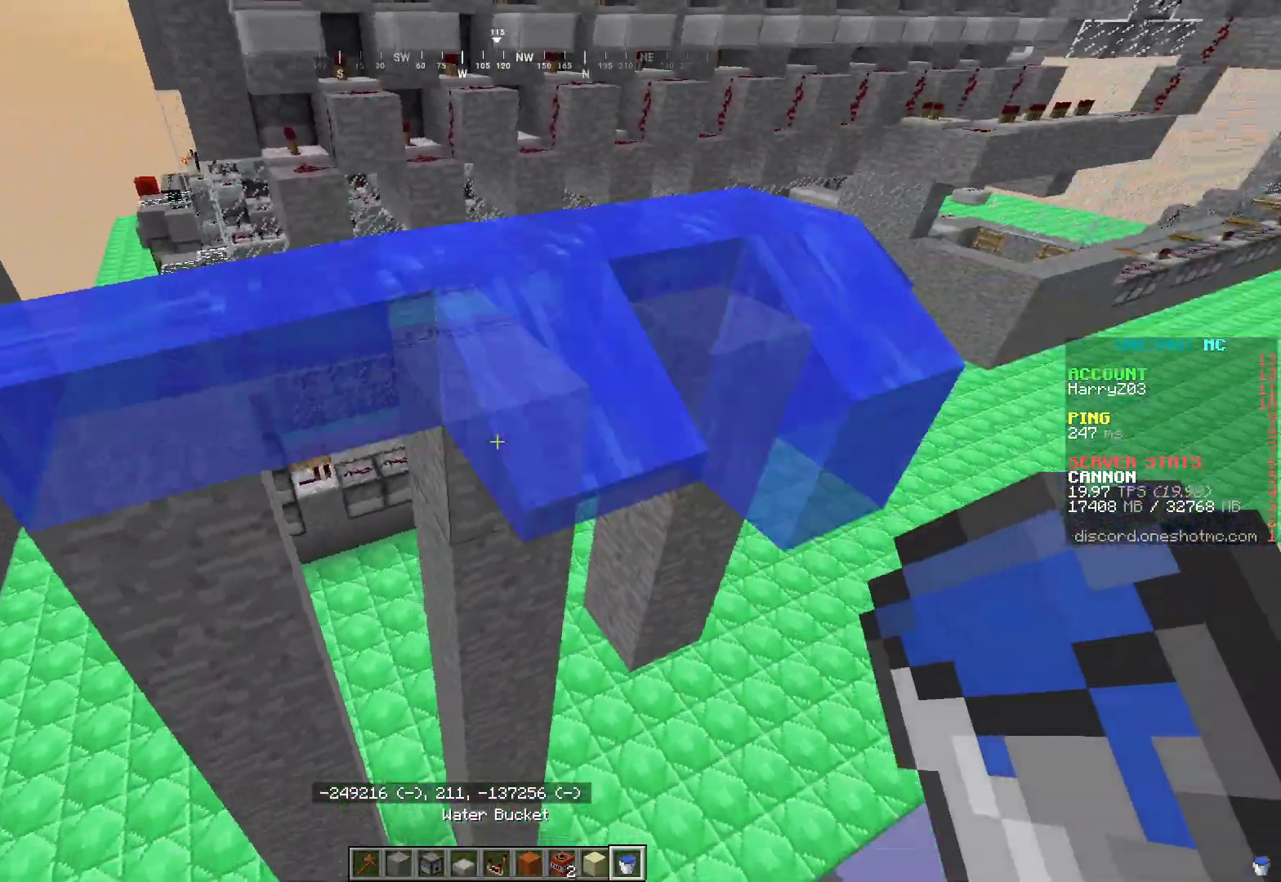
Gameplay with keyboard and mouse; each line is a JSON object with the keys and mouse buttons held at the frame after it. "events" lists presses ("down") and releases ("up") of "a", "d", "s", "w", "mouse_left" and "mouse_right" between this image and that frame as [ms after this image, input, new state], when the widget could be followed in between. "mouse_left", "mouse_right" = the "left", "right" buttons of the "mouse" list. No other keys are recorded. Fast repeated clicks can show as one long hold. Mouse movement is not recorded.
{"keys": ["d"], "mouse": [], "events": []}
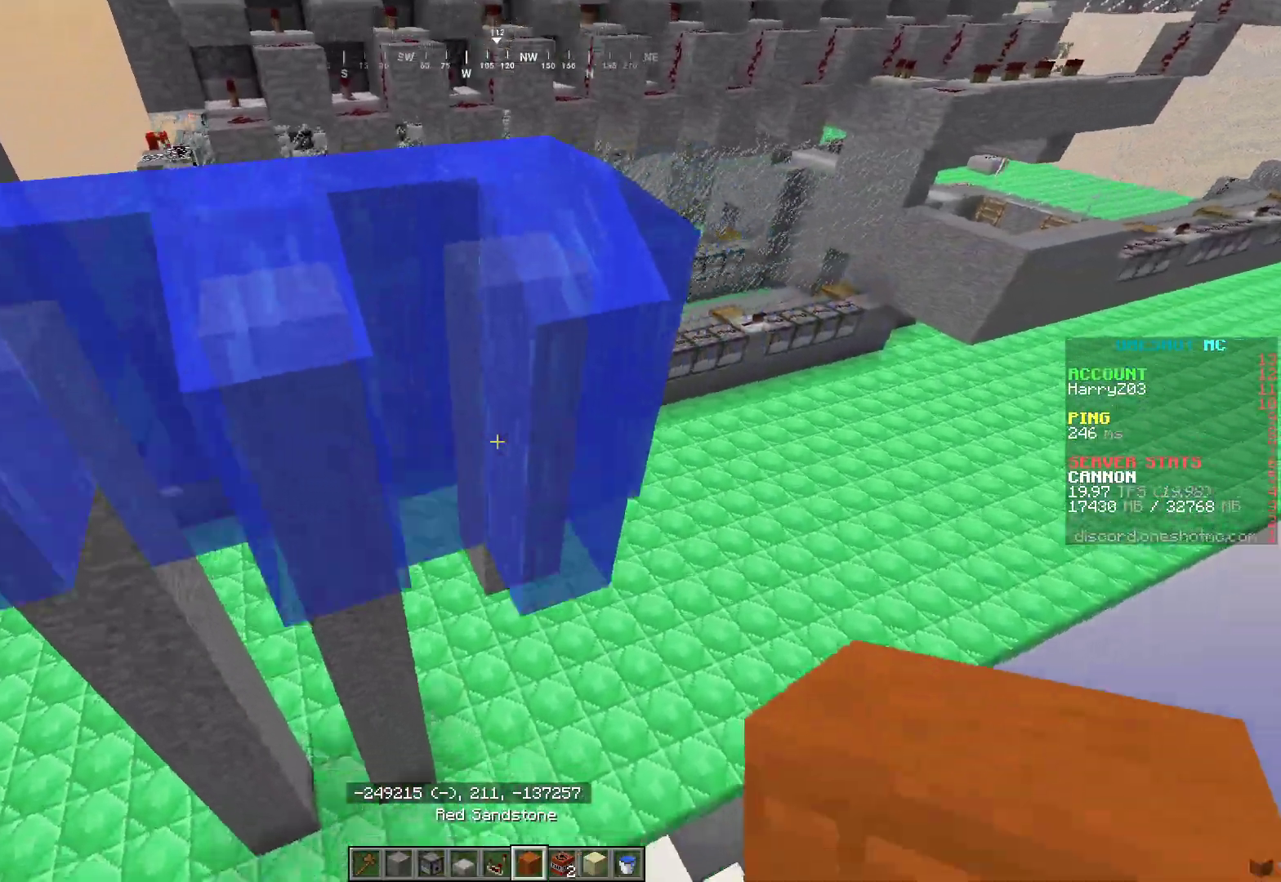
{"keys": ["d", "w"], "mouse": [], "events": [[17, "d", "up"], [367, "w", "down"], [417, "d", "down"]]}
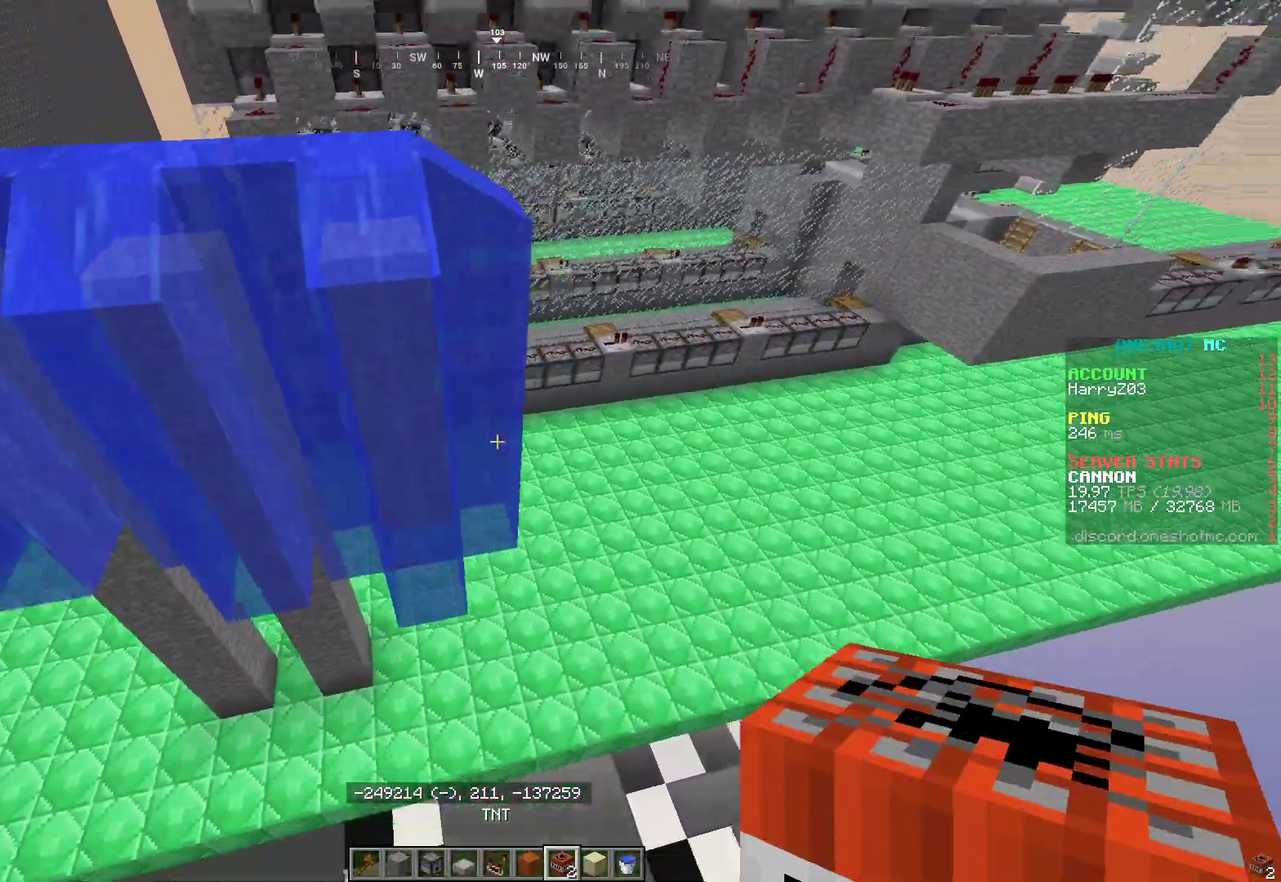
{"keys": ["a", "w"], "mouse": [], "events": [[300, "d", "up"], [367, "a", "down"]]}
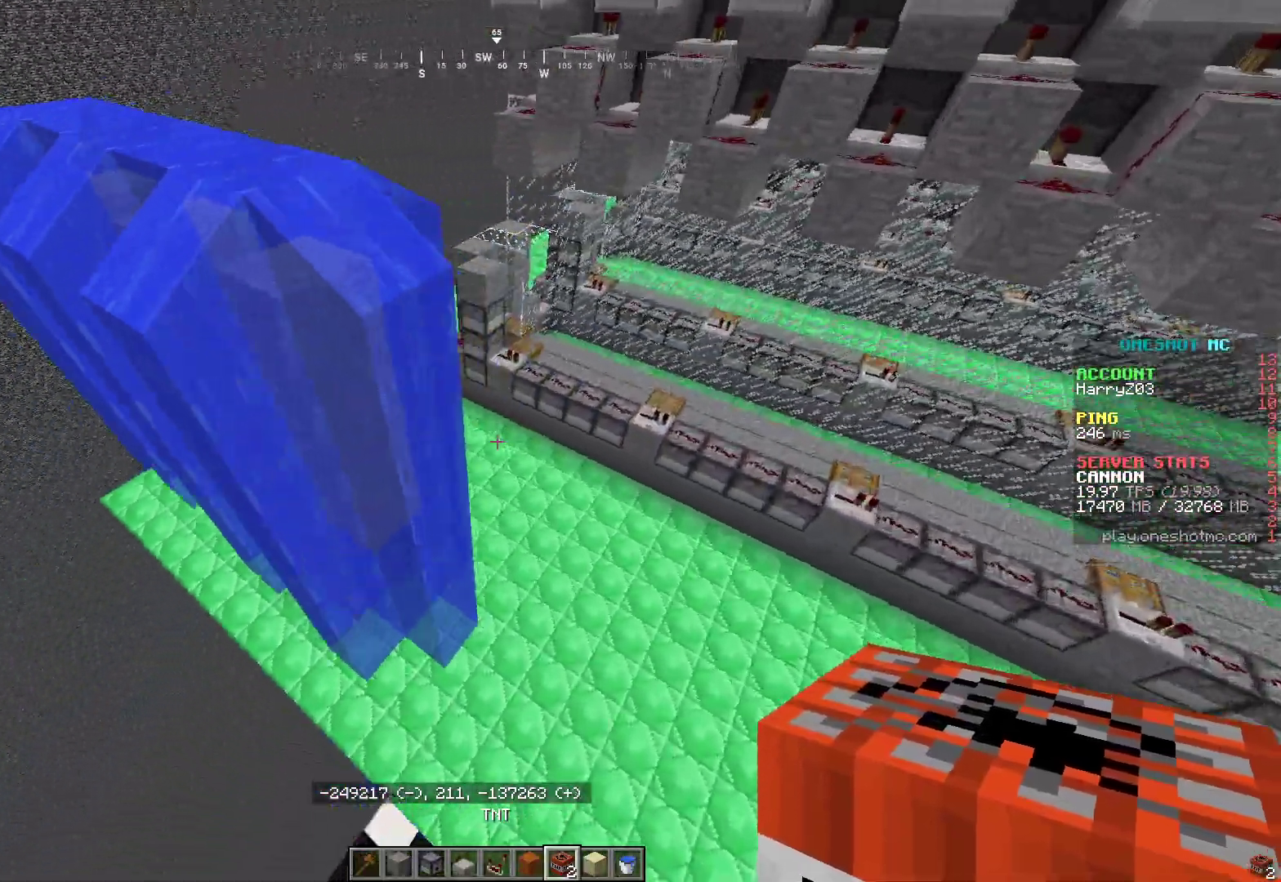
{"keys": ["w"], "mouse": [], "events": [[383, "a", "up"]]}
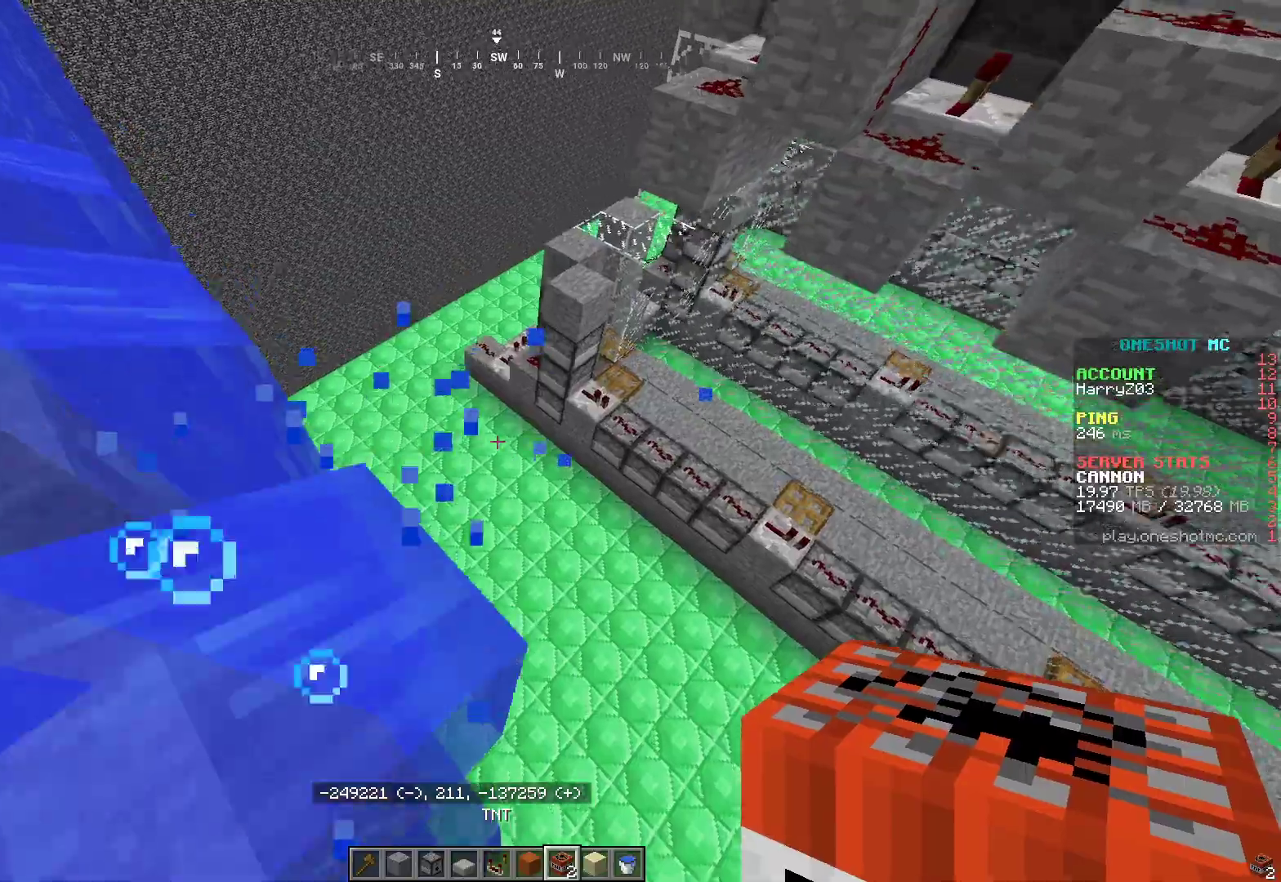
{"keys": ["d"], "mouse": [], "events": [[17, "d", "down"], [117, "a", "down"], [133, "d", "up"], [317, "a", "up"], [333, "d", "down"], [417, "w", "up"]]}
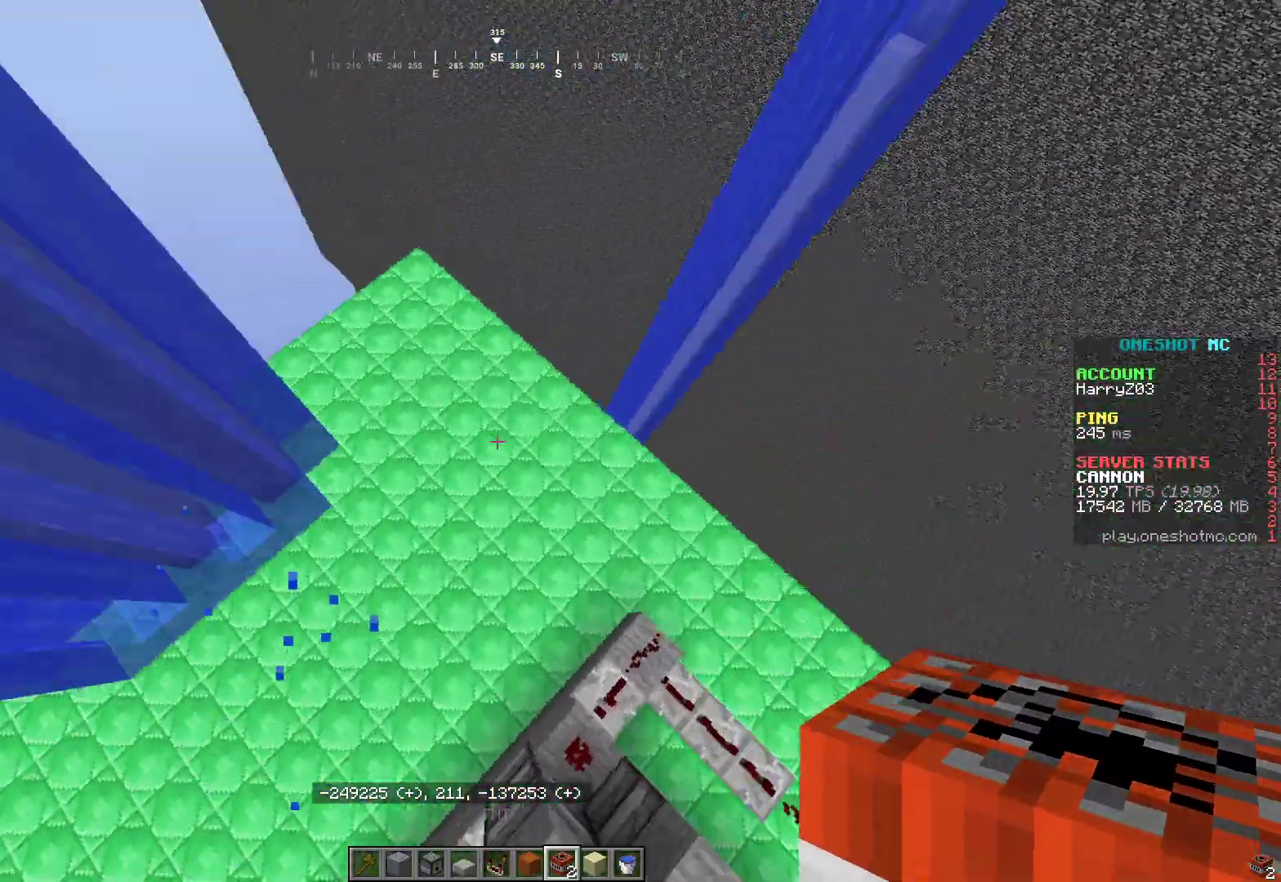
{"keys": ["d", "w"], "mouse": [], "events": [[117, "d", "up"], [167, "a", "down"], [267, "w", "down"], [350, "a", "up"], [433, "d", "down"]]}
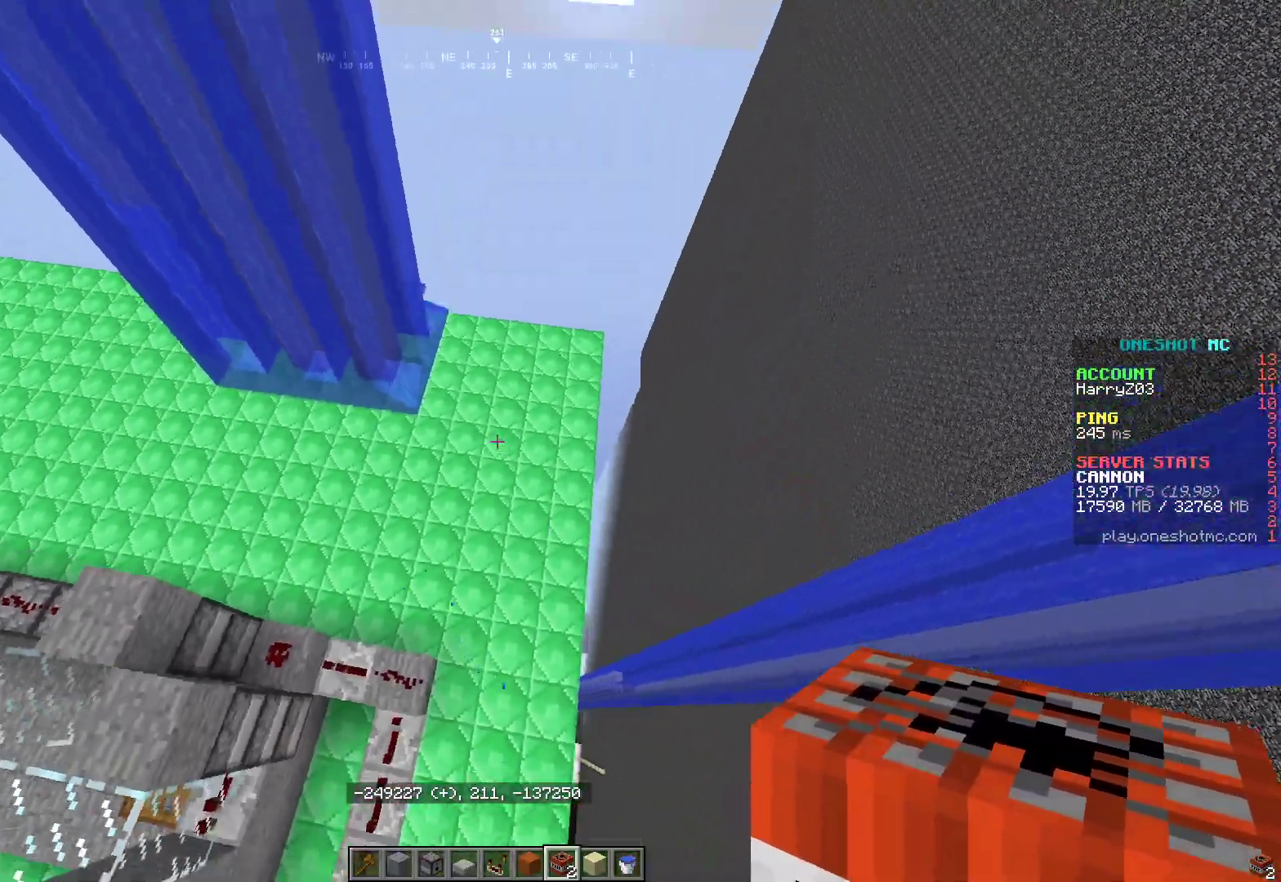
{"keys": ["a", "w"], "mouse": [], "events": [[267, "a", "down"], [267, "d", "up"]]}
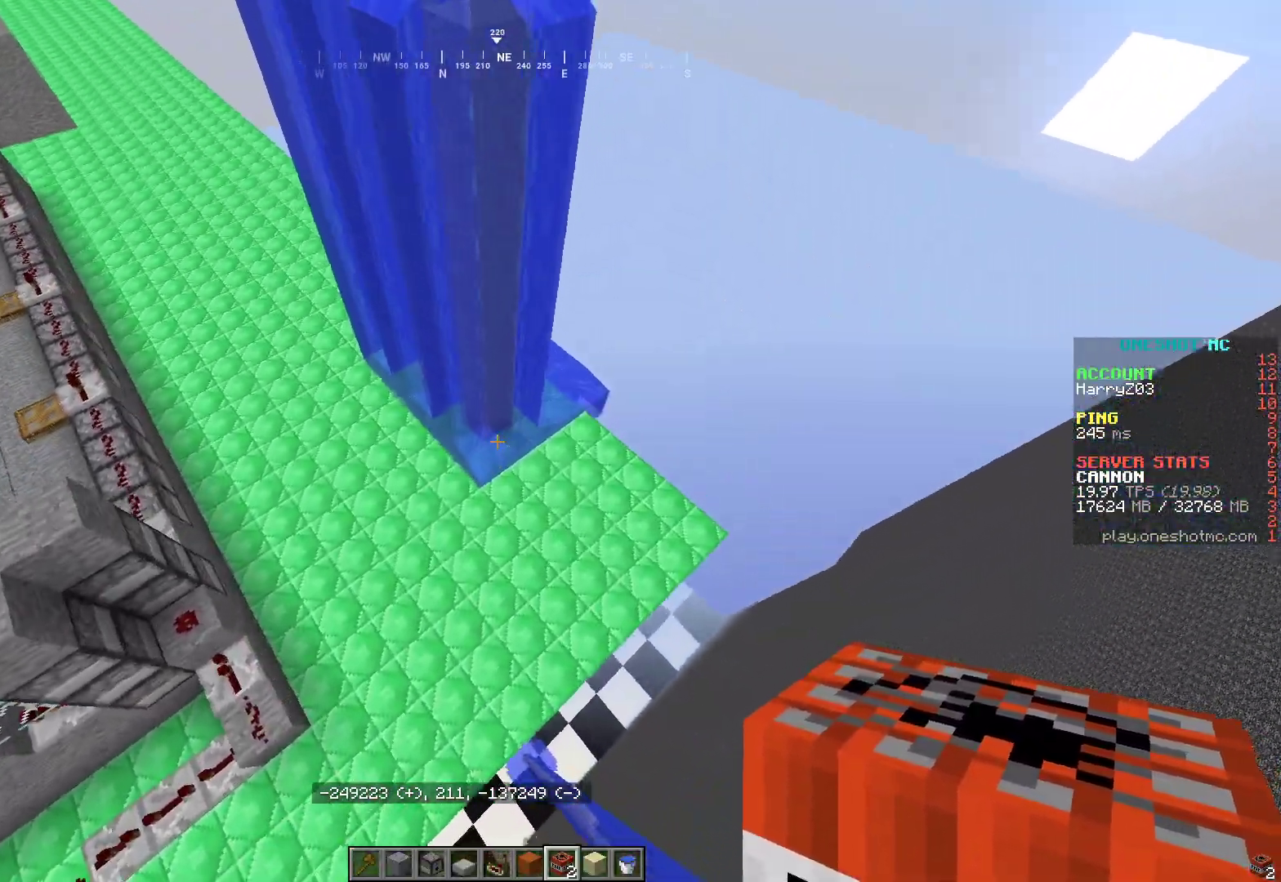
{"keys": ["d"], "mouse": [], "events": [[17, "w", "up"], [183, "d", "down"], [200, "a", "up"]]}
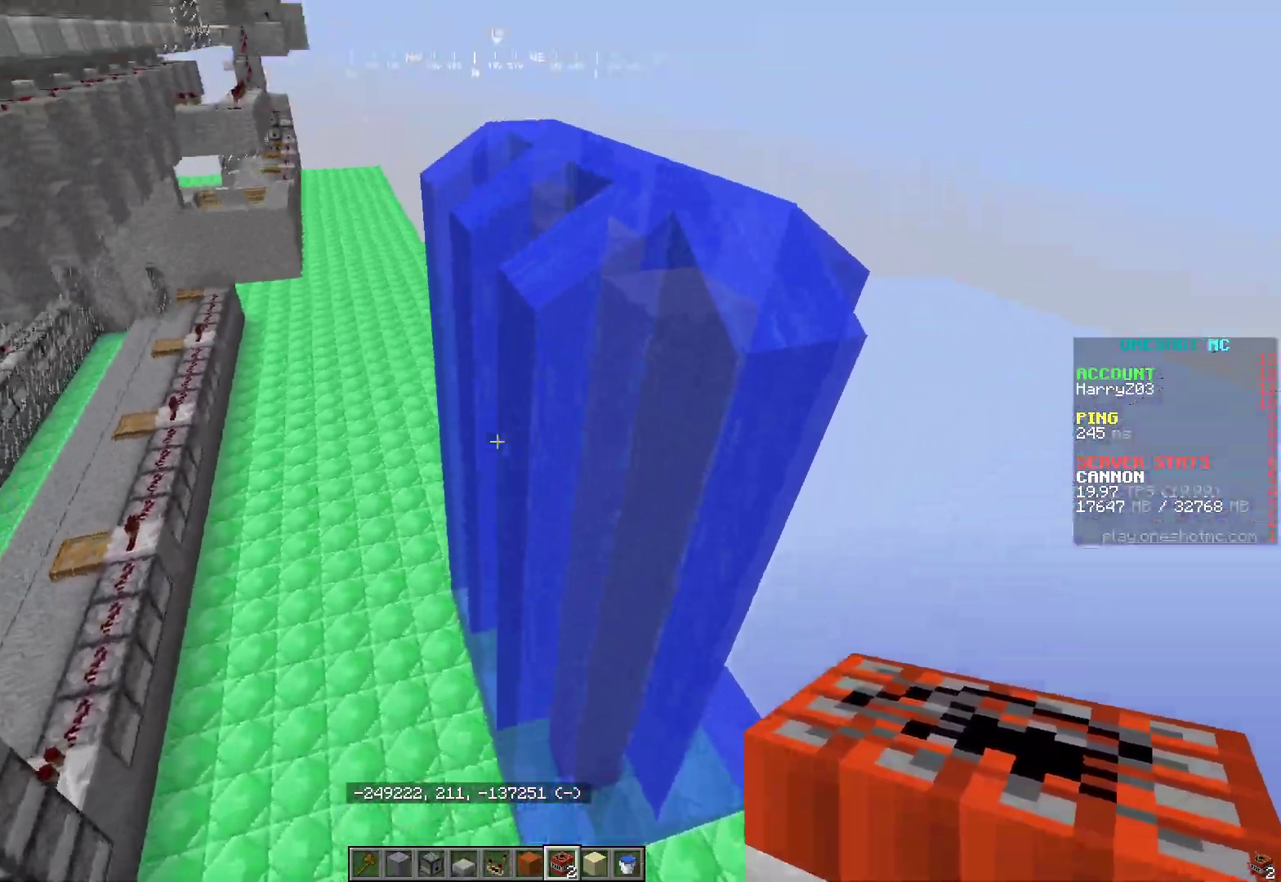
{"keys": ["a", "w"], "mouse": [], "events": [[50, "w", "down"], [183, "w", "up"], [317, "w", "down"], [417, "a", "down"], [450, "d", "up"]]}
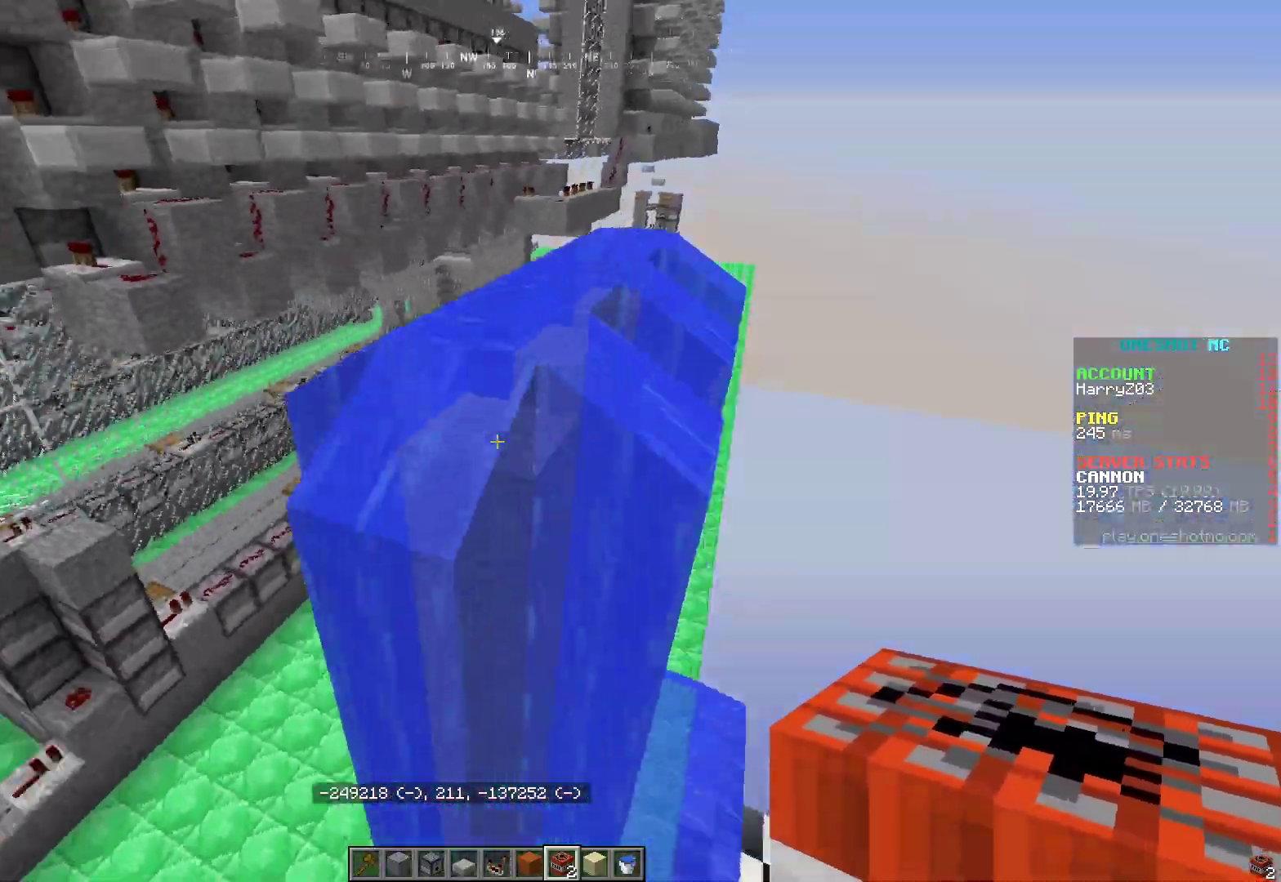
{"keys": ["d"], "mouse": [], "events": [[117, "w", "up"], [167, "a", "up"], [433, "d", "down"]]}
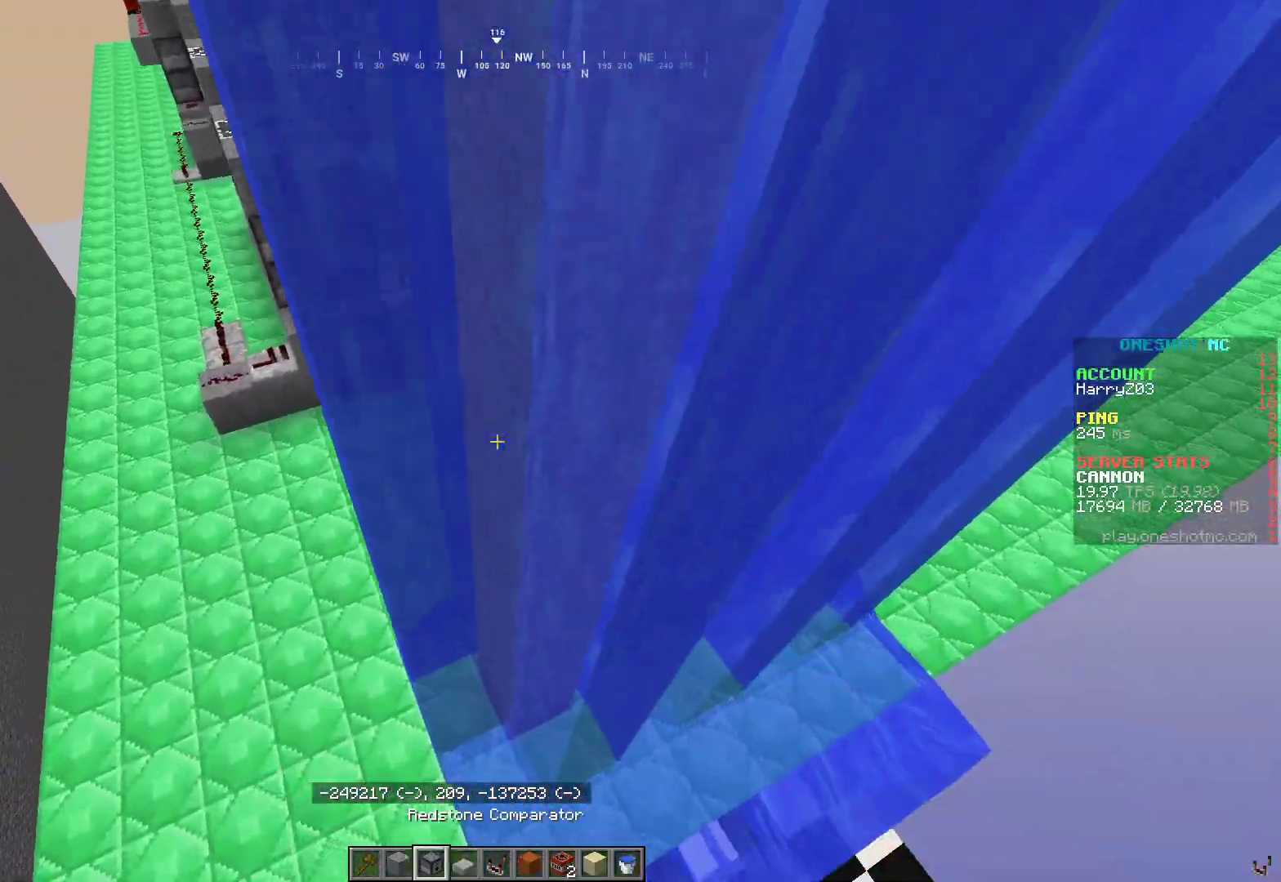
{"keys": ["d", "w"], "mouse": [], "events": [[133, "w", "down"]]}
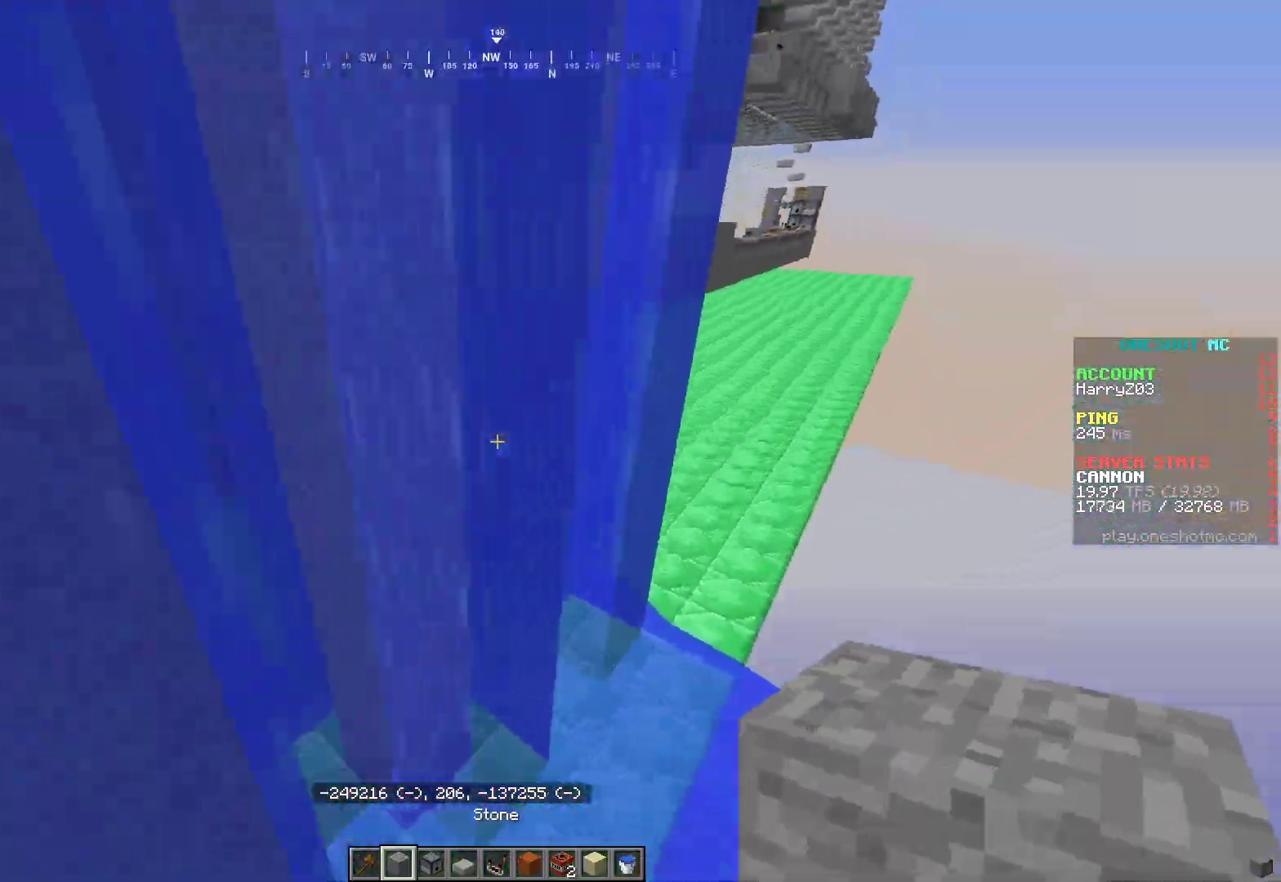
{"keys": ["a"], "mouse": [], "events": [[250, "w", "up"], [283, "d", "up"], [300, "a", "down"]]}
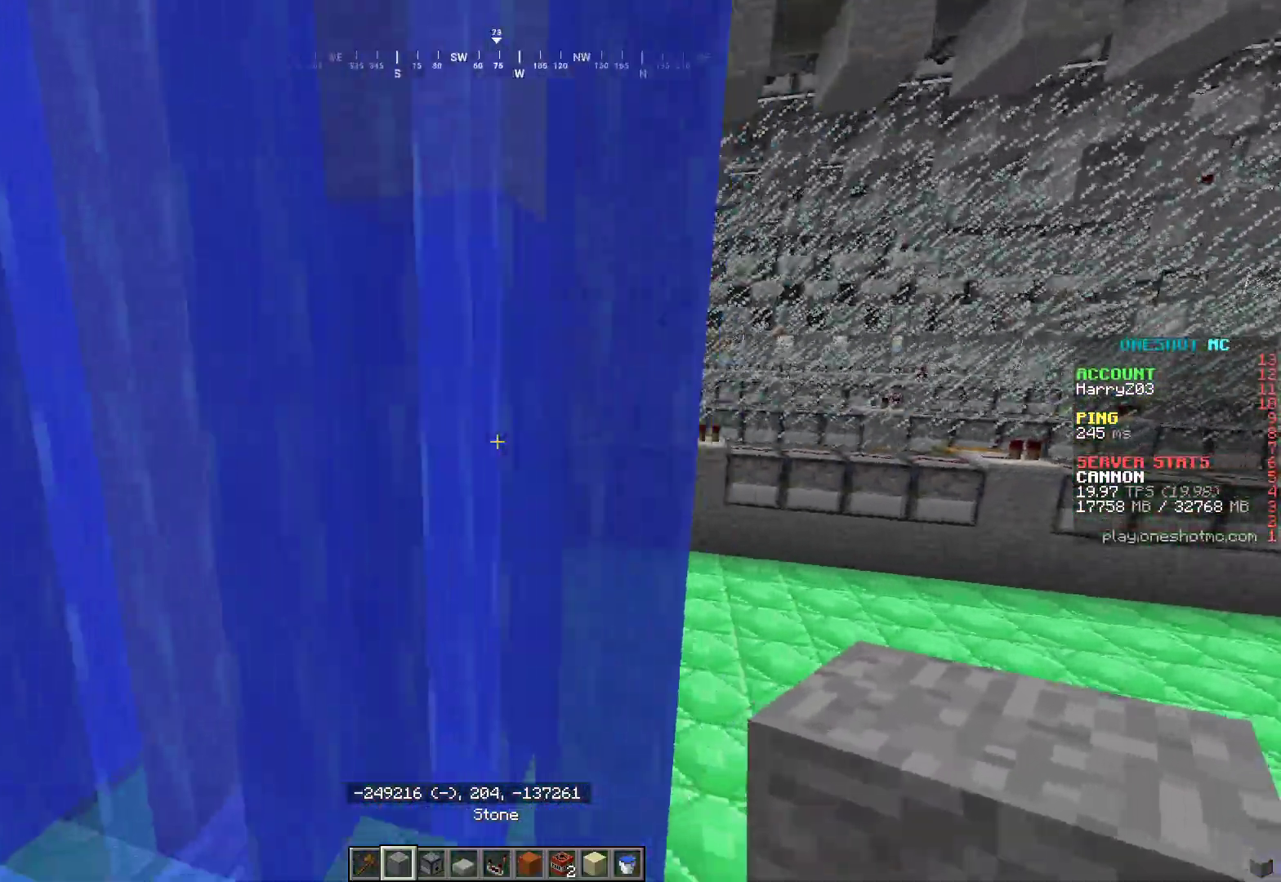
{"keys": ["d"], "mouse": [], "events": [[350, "a", "up"], [350, "d", "down"]]}
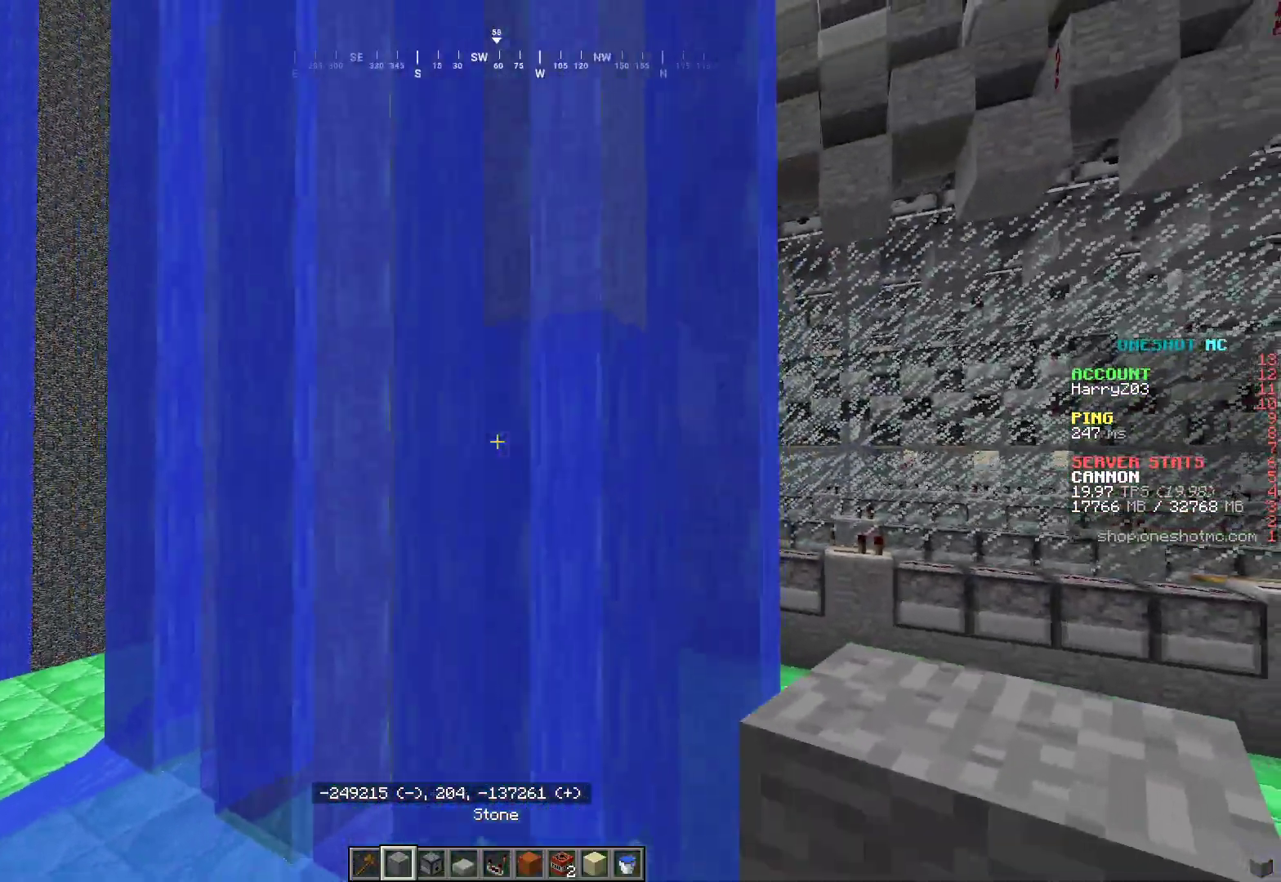
{"keys": ["a", "d", "w"], "mouse": [], "events": [[117, "a", "down"], [117, "d", "up"], [317, "d", "down"], [333, "a", "up"], [483, "a", "down"], [500, "w", "down"]]}
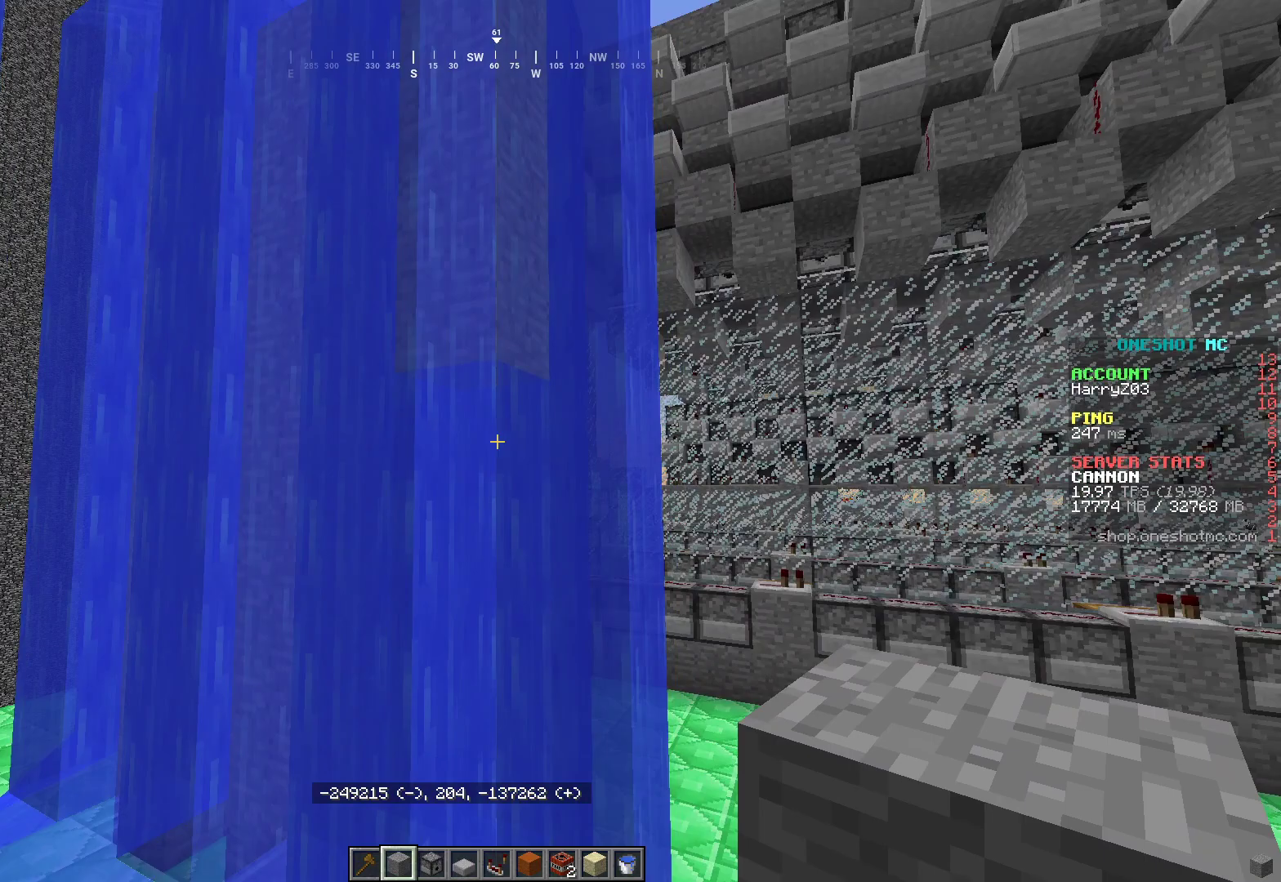
{"keys": ["d", "s"], "mouse": [], "events": [[50, "d", "up"], [233, "a", "up"], [267, "w", "up"], [483, "d", "down"], [500, "s", "down"]]}
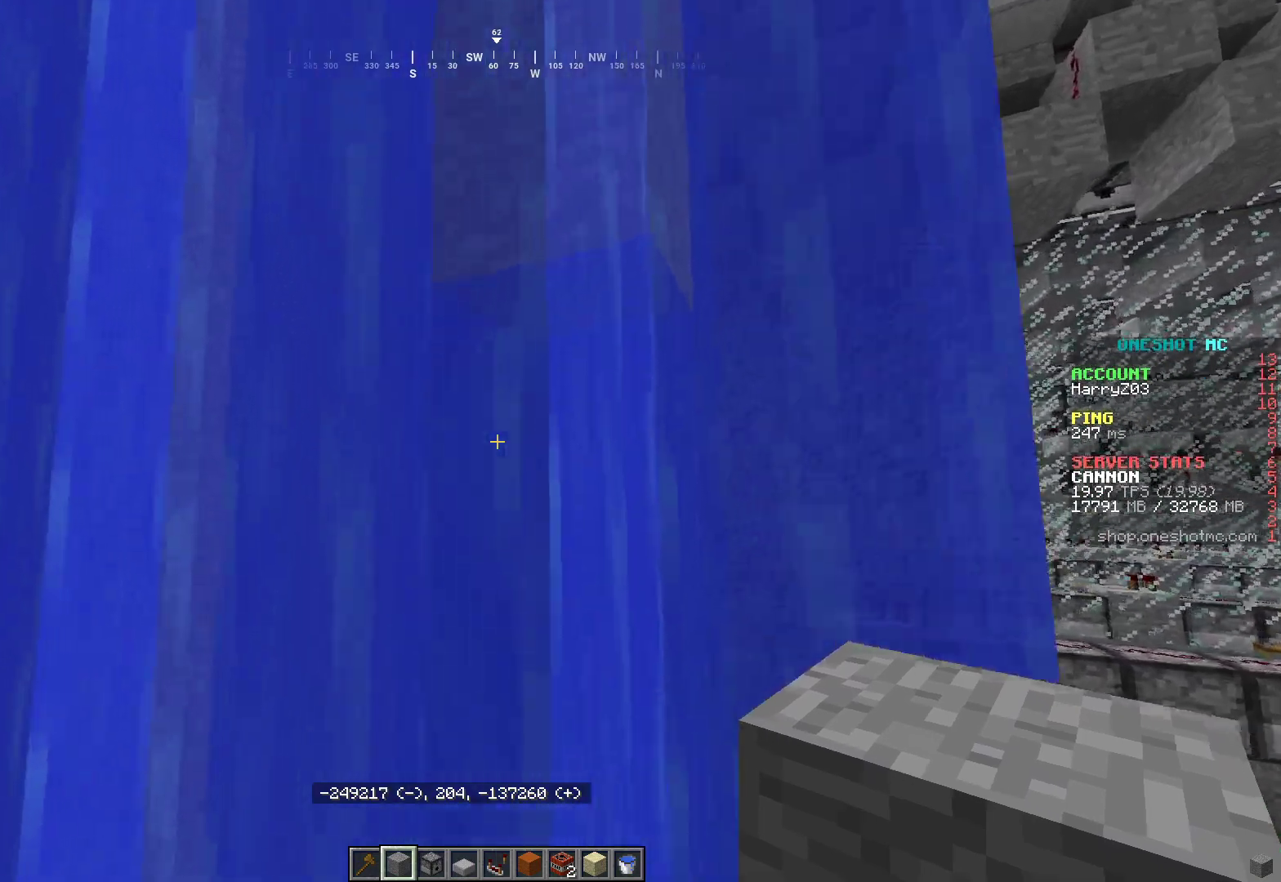
{"keys": ["a"], "mouse": [], "events": [[233, "d", "up"], [300, "a", "down"], [300, "s", "up"]]}
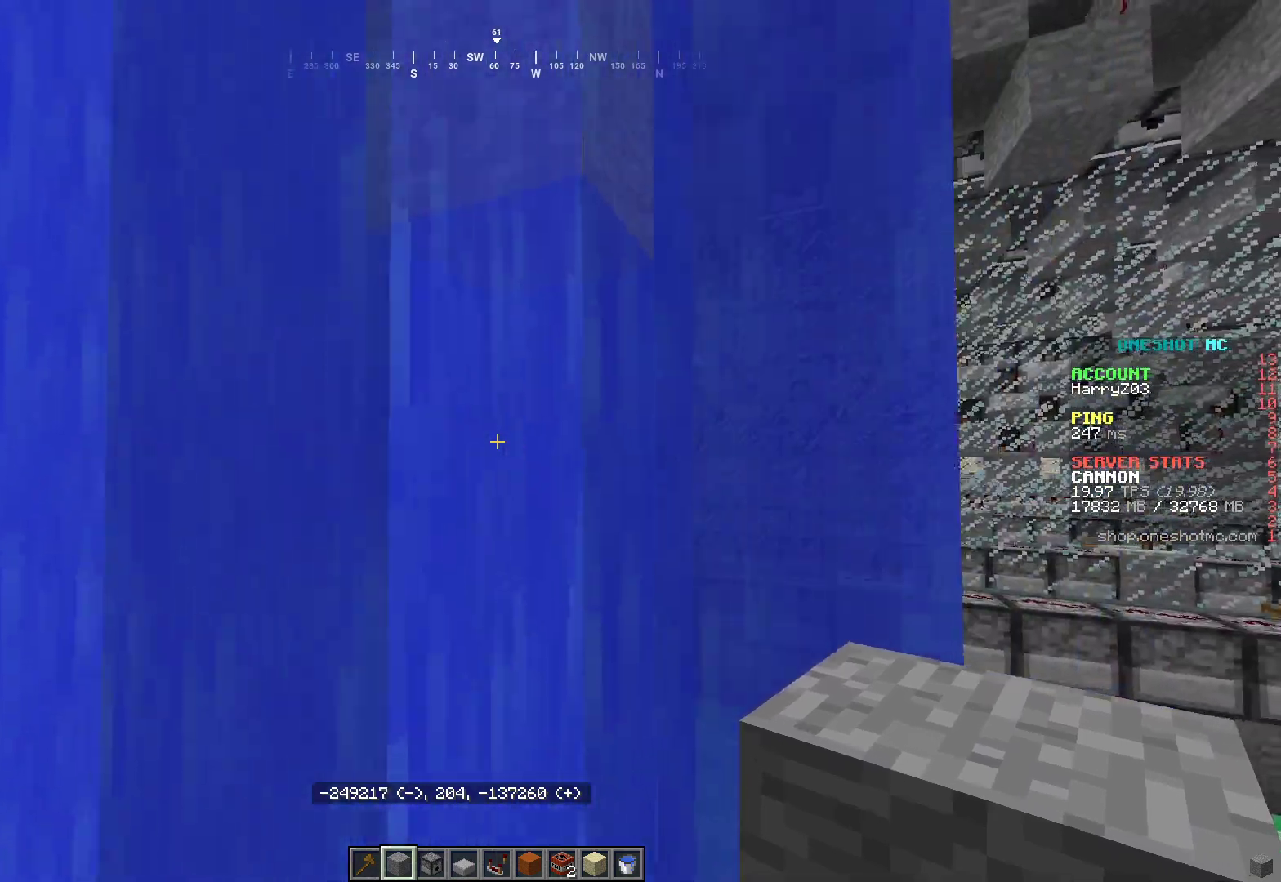
{"keys": [], "mouse": [], "events": [[200, "a", "up"]]}